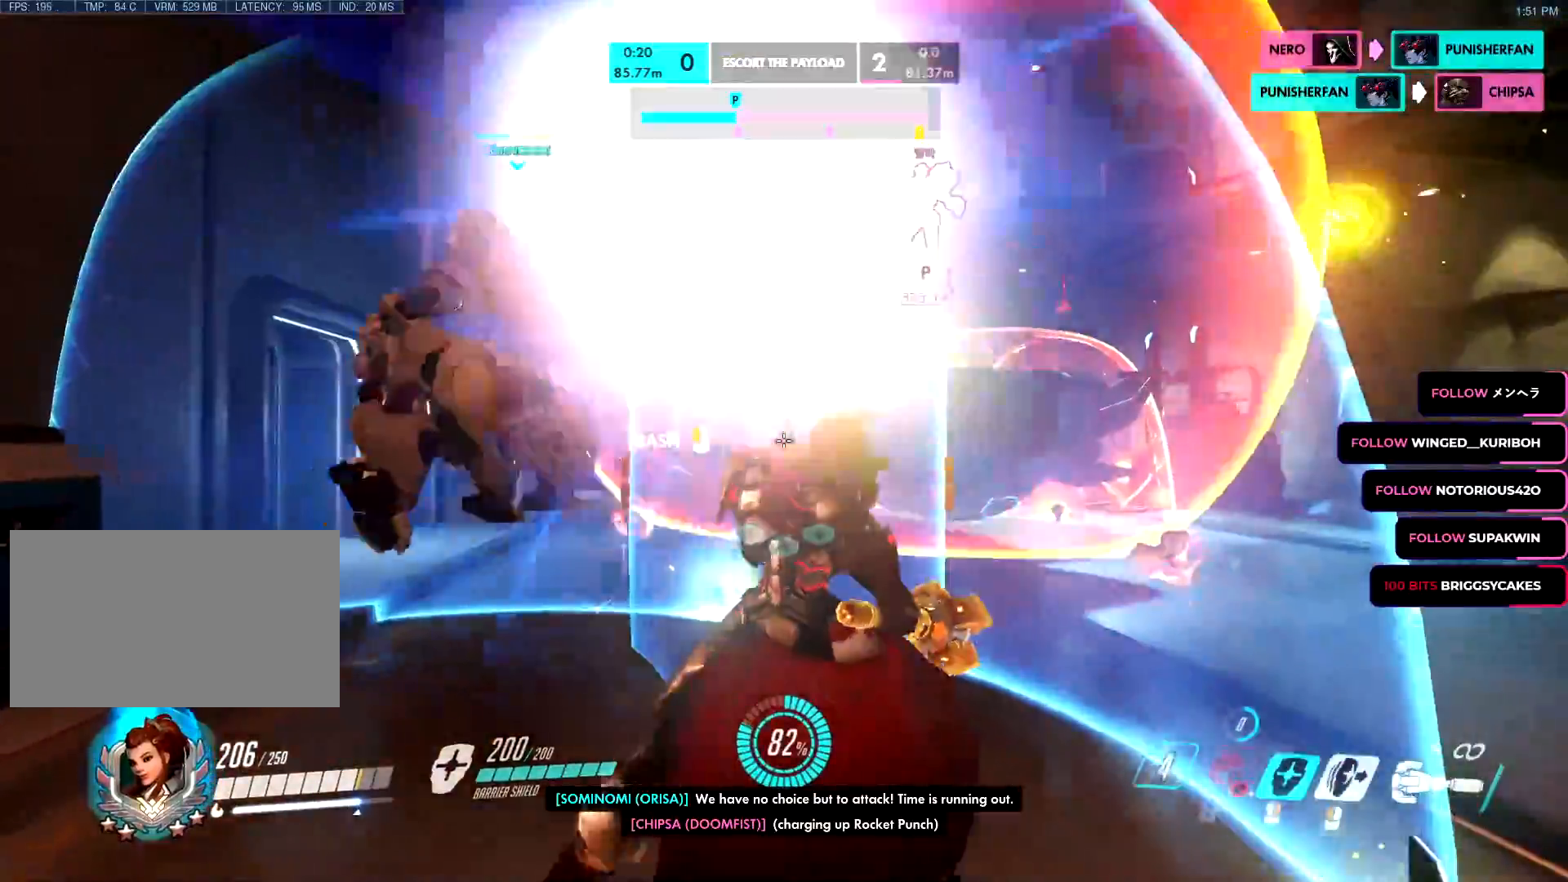
Gameplay with keyboard and mouse; each line is a JSON object with the keys and mouse buttons held at the frame after it. "events" lists presses ("down") and releases ("up") of "a", "c", "ctrl", "d", "e", "f", "g", "q", "r", "s", "shift", "space", "v", "w", "x", "z", "mouse_left", "mouse_wheel", "mouse_right", "mouse_mb4" and "mouse_mb5" between this image and that frame as [ms after this image, input, new state], when the widget could be followed in between. "mouse_left", "mouse_wheel", "mouse_right", "mouse_mb4", "mouse_mb5" = the "left", "wheel", "right", "mb4", "mb5" buttons of the "mouse" list. No other keys are recorded. "wheel" means that the mouse wheel is clicked or scrolled. Mouse movement is not recorded.
{"keys": ["w"], "mouse": ["left"]}
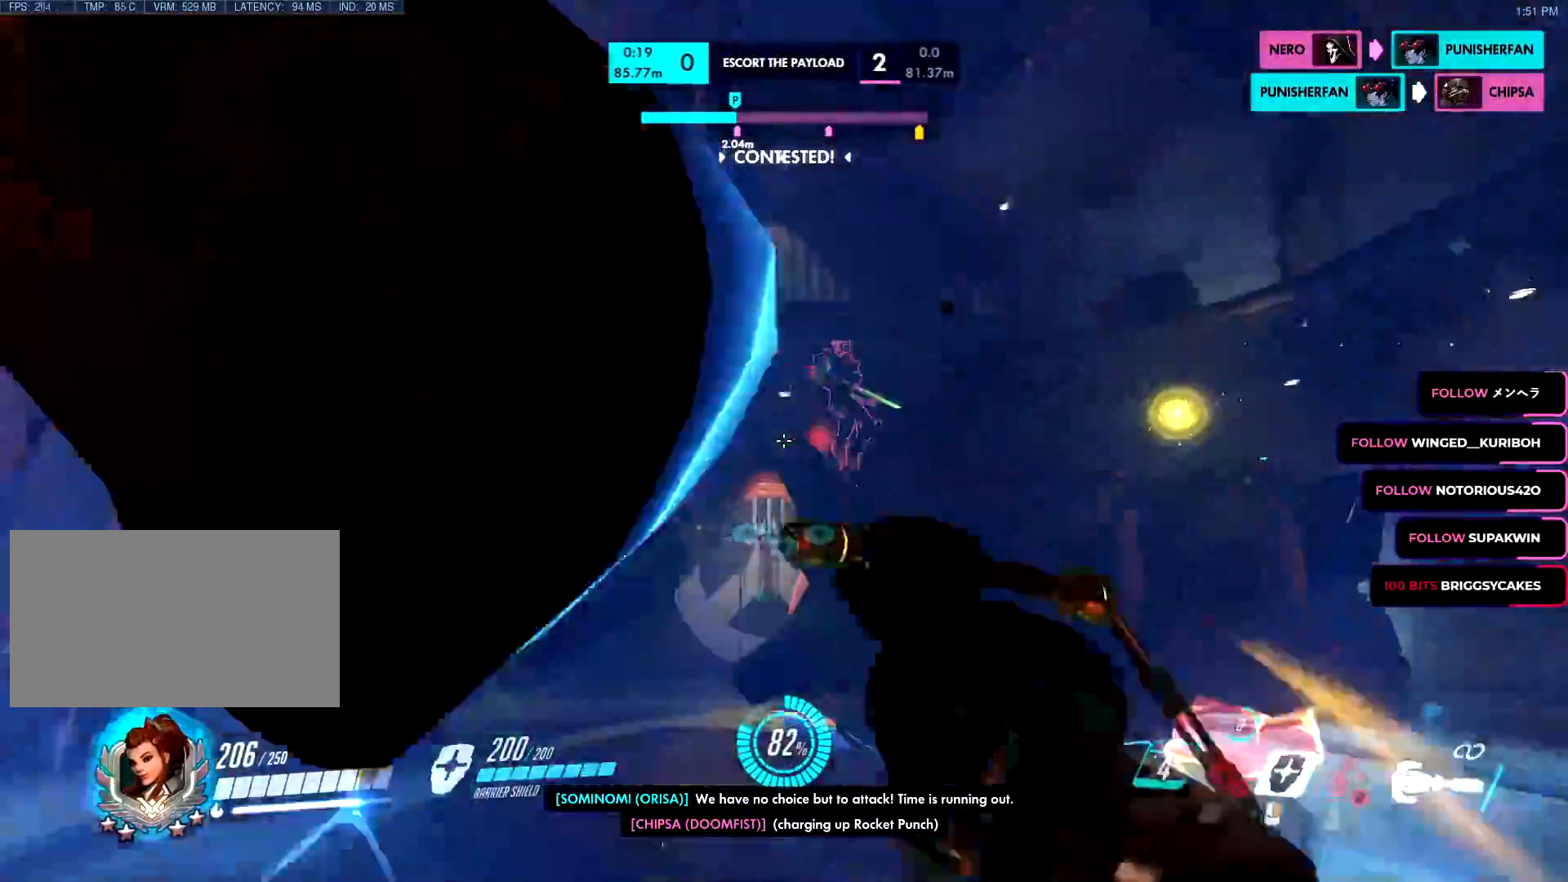
{"keys": ["d"], "mouse": ["left"], "events": [[117, "d", "down"], [167, "w", "up"], [184, "a", "down"], [184, "s", "down"], [184, "shift", "down"], [234, "a", "up"], [251, "shift", "up"], [401, "s", "up"]]}
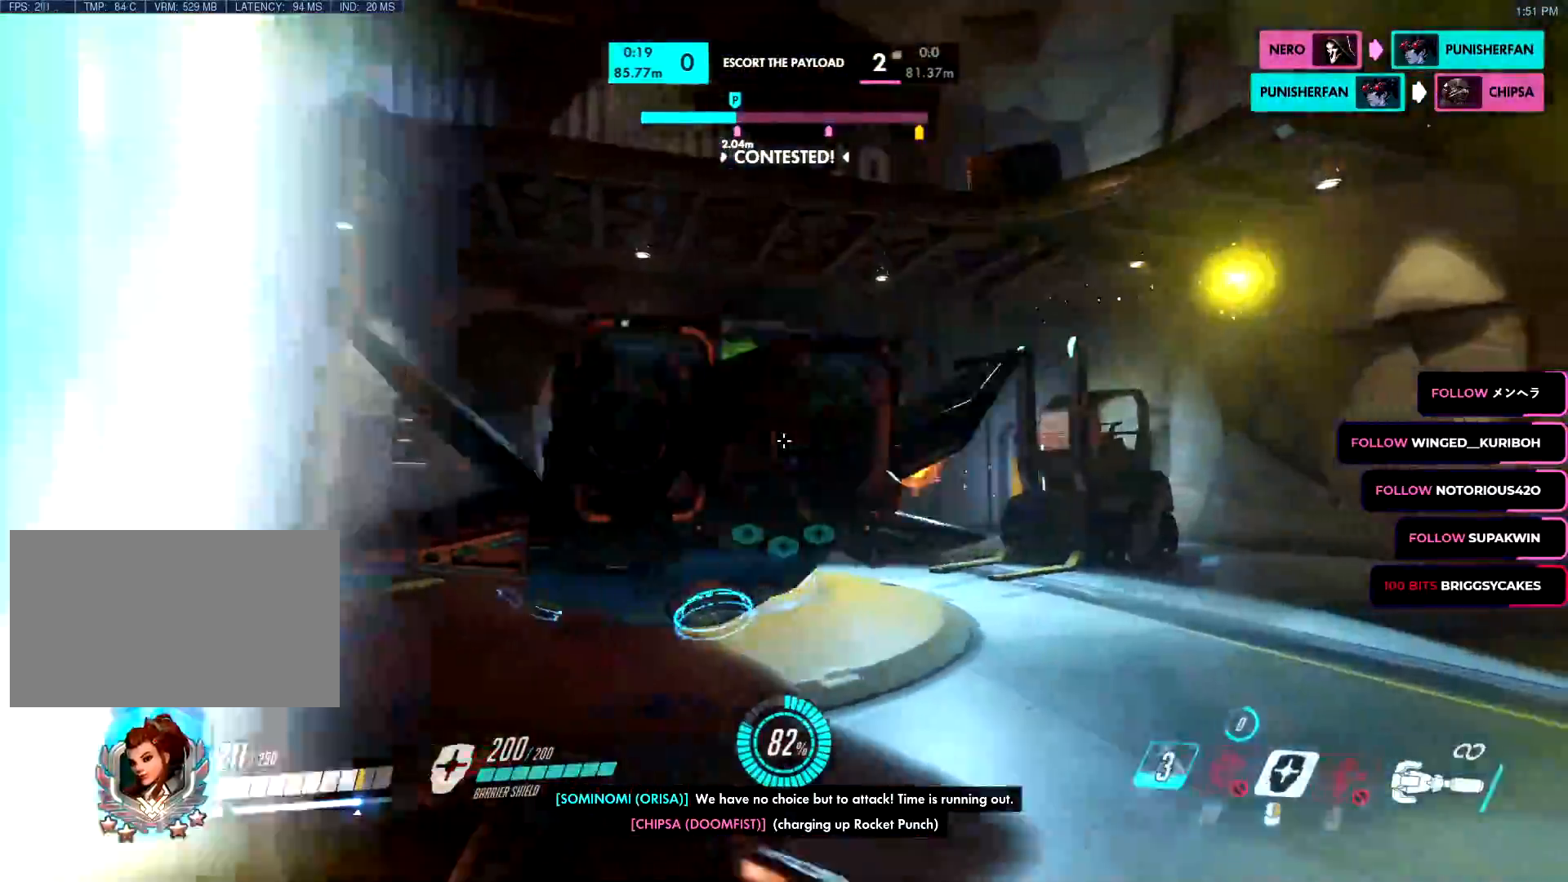
{"keys": ["a", "s"], "mouse": ["right"]}
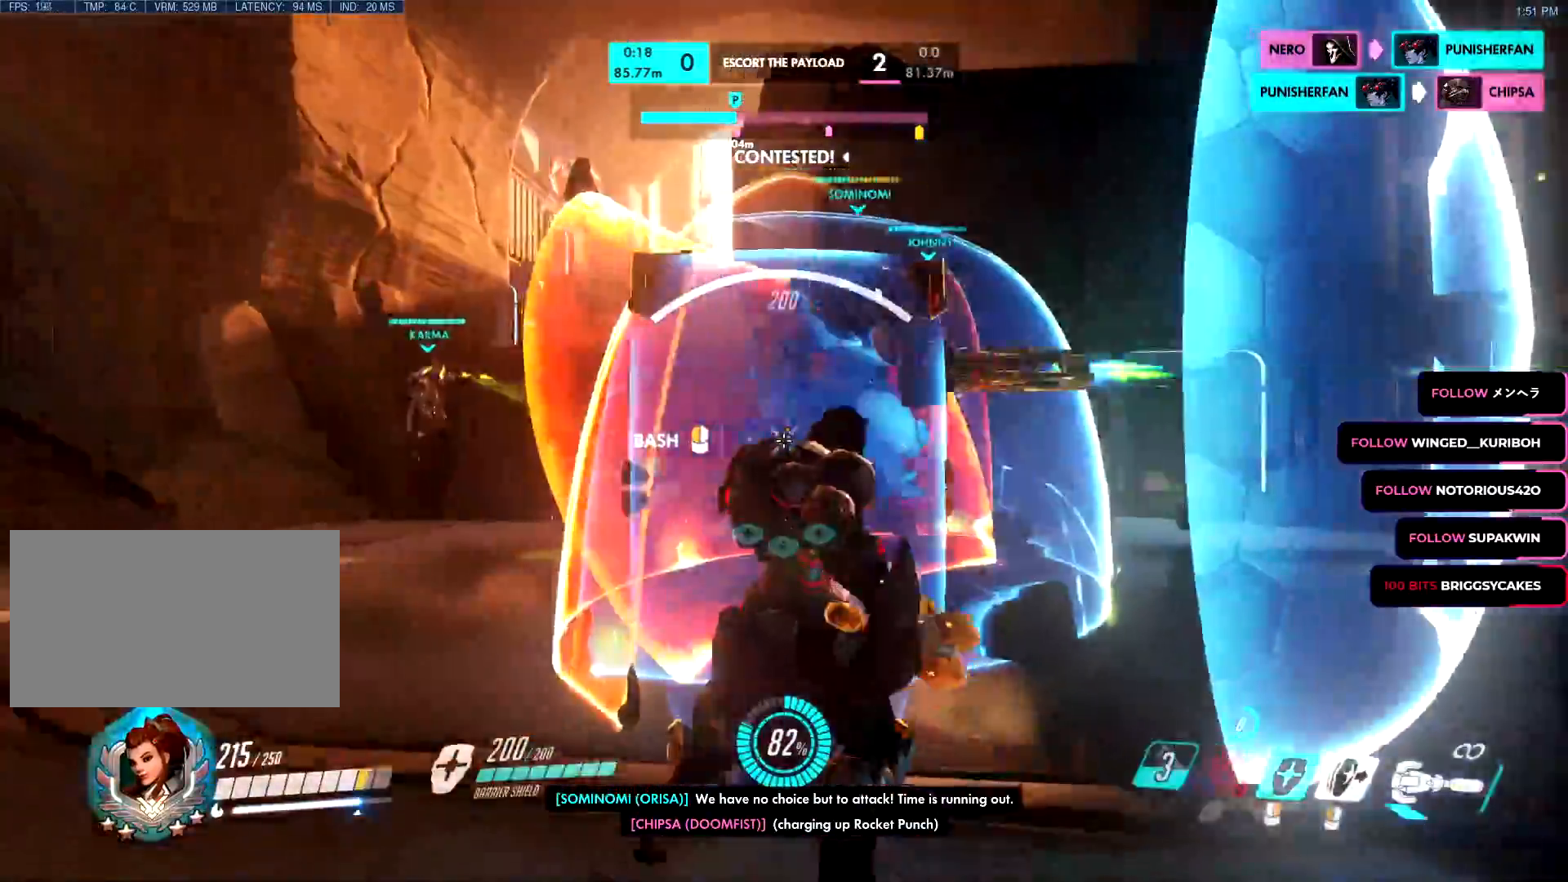
{"keys": ["d"], "mouse": ["left"], "events": [[50, "mouse_right", "up"], [100, "mouse_left", "down"], [100, "s", "up"], [234, "w", "down"], [334, "a", "up"], [334, "d", "down"], [384, "w", "up"]]}
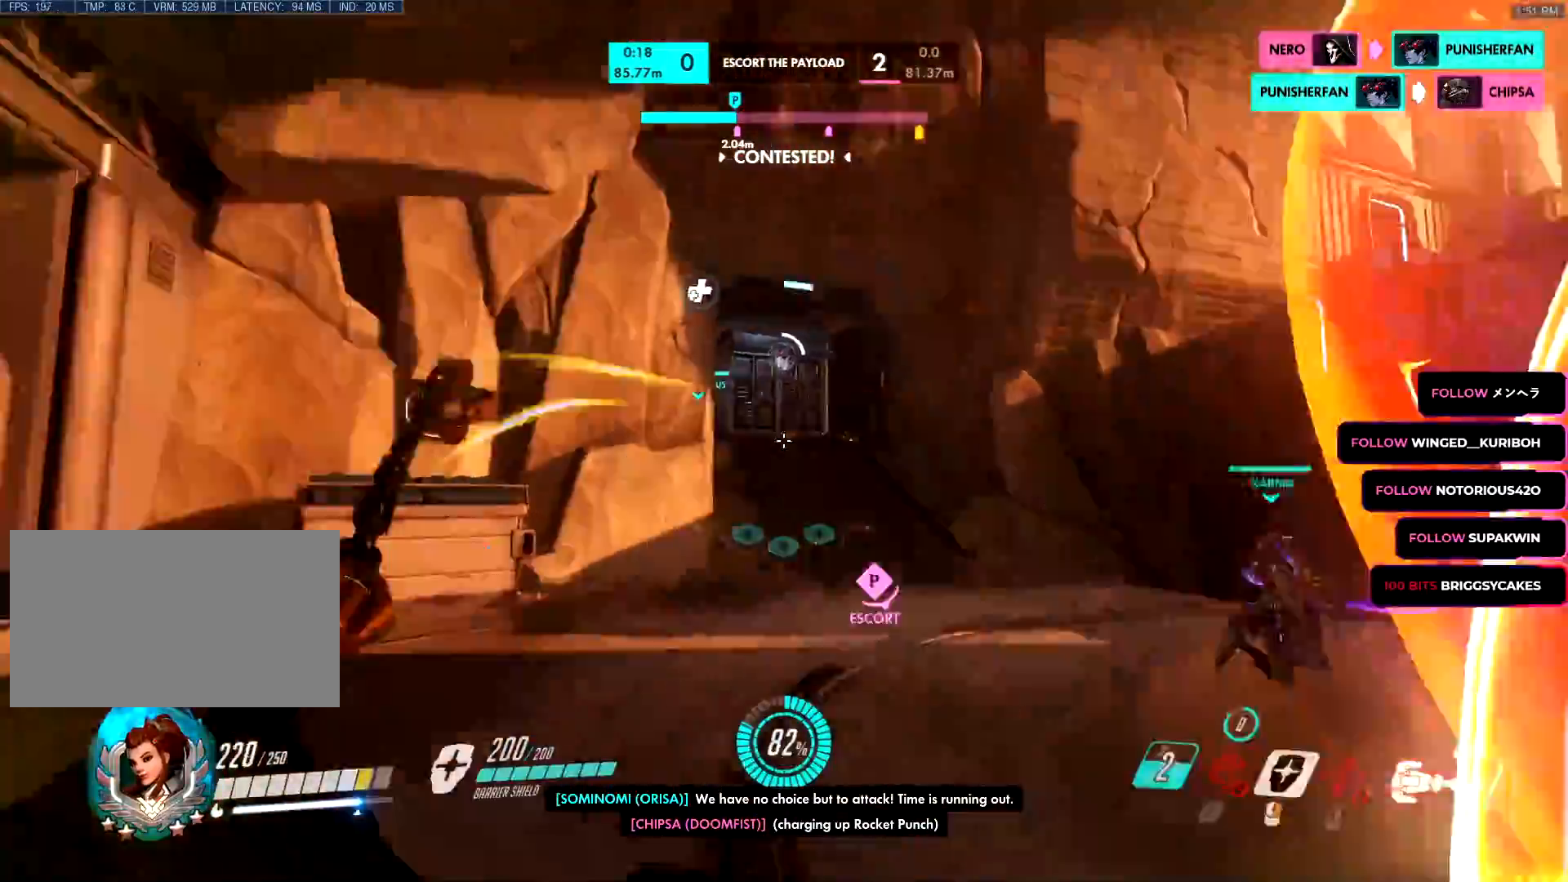
{"keys": ["w"], "mouse": ["left"]}
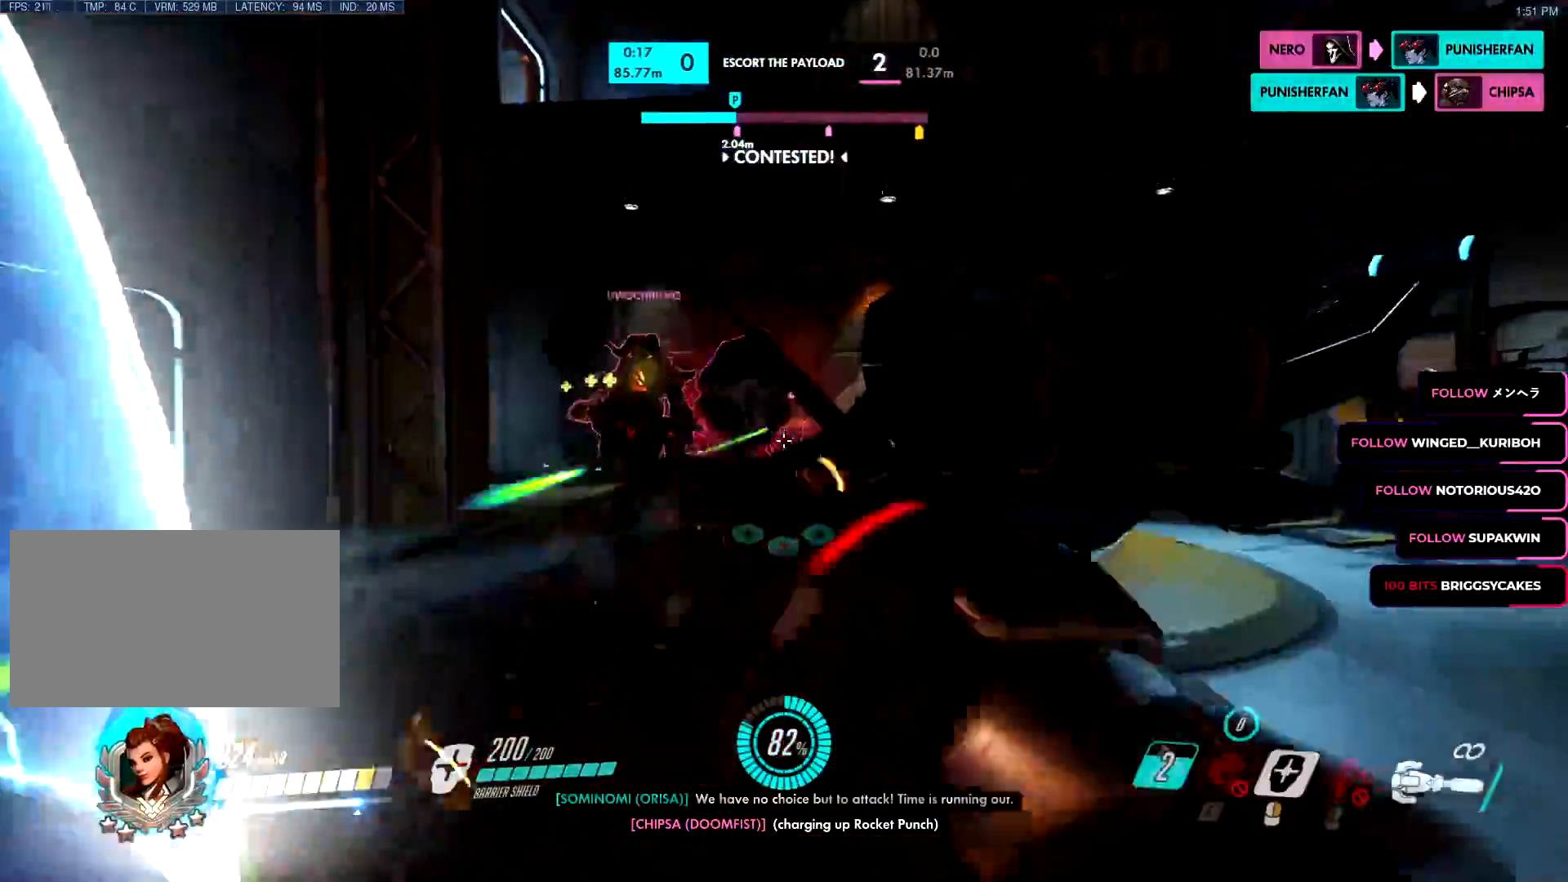
{"keys": ["a", "w"], "mouse": ["left"], "events": [[184, "a", "down"], [367, "a", "up"], [367, "e", "down"], [417, "a", "down"], [467, "e", "up"]]}
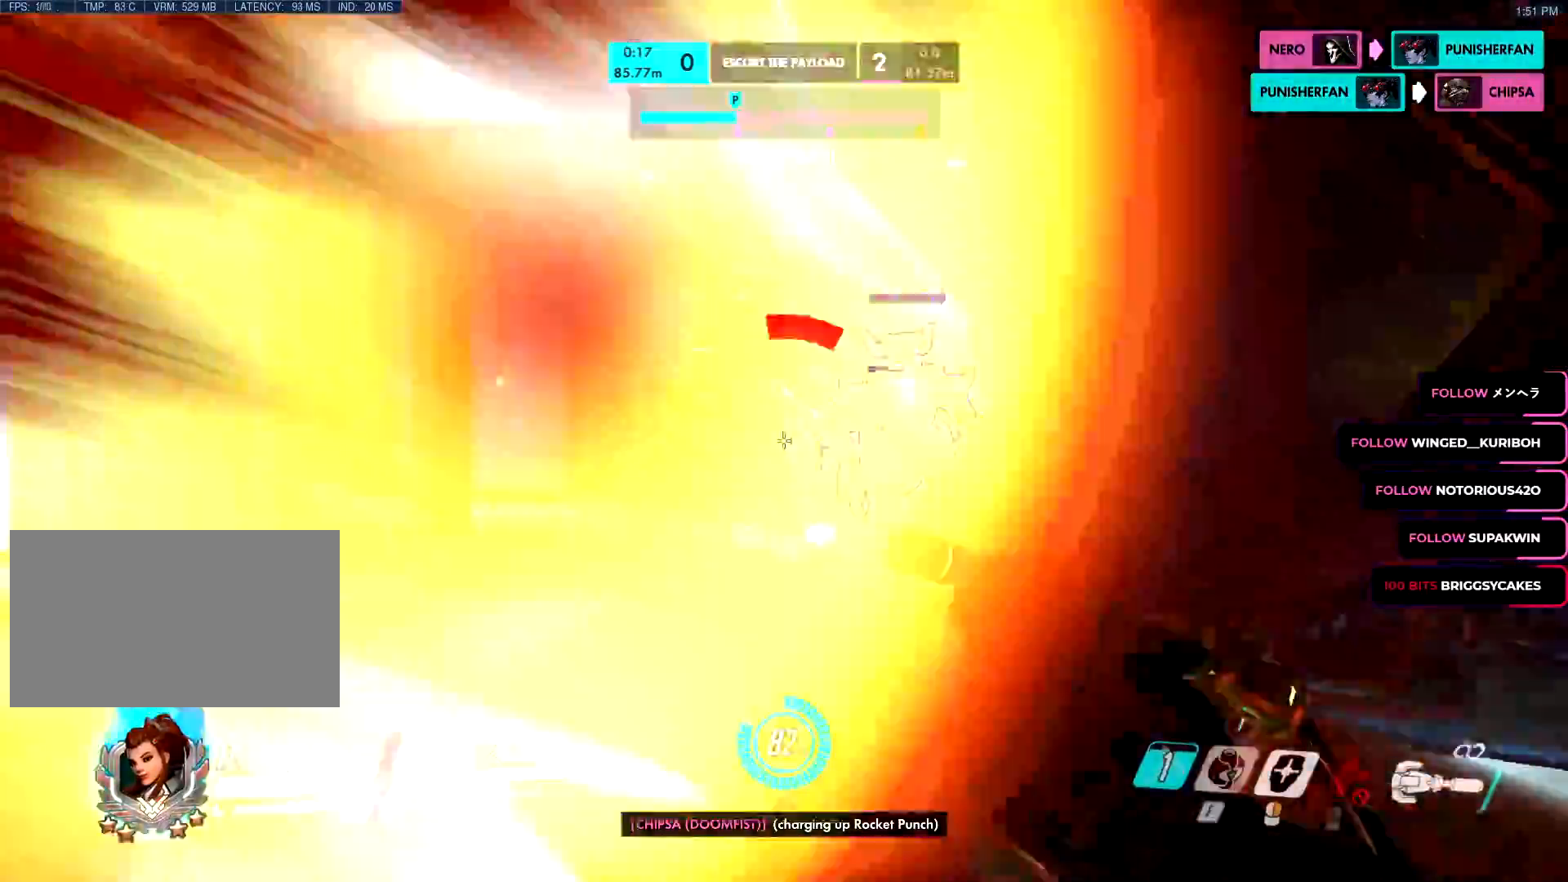
{"keys": ["a", "w"], "mouse": ["left"], "events": [[33, "a", "up"], [200, "a", "down"], [383, "a", "up"], [484, "a", "down"]]}
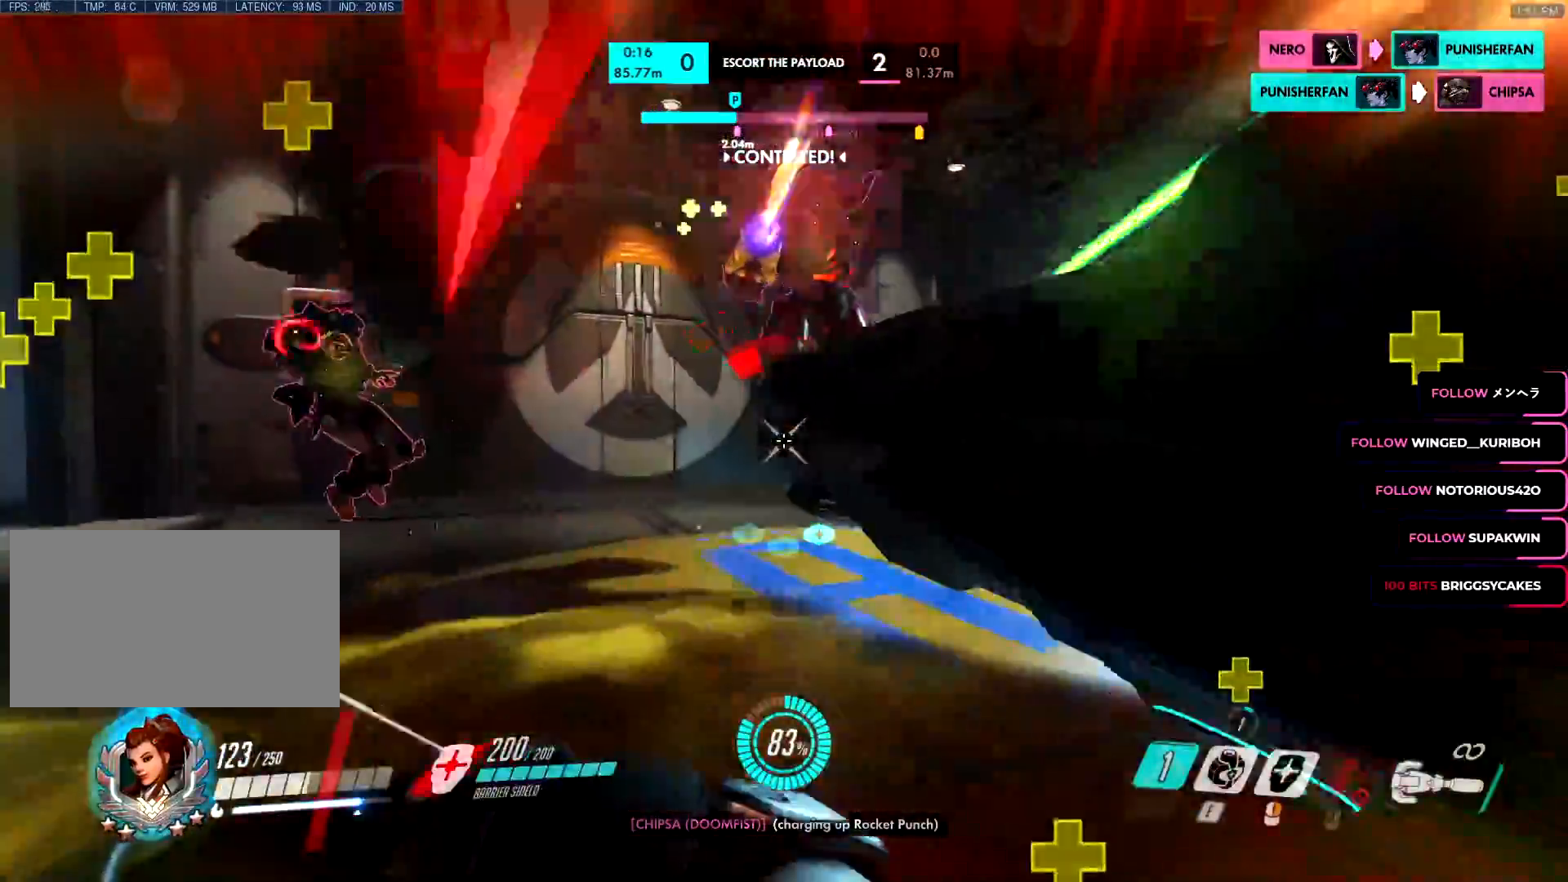
{"keys": ["d", "s"], "mouse": ["right"], "events": [[17, "a", "up"], [167, "d", "down"], [217, "space", "down"], [251, "mouse_left", "up"], [251, "w", "up"], [301, "mouse_right", "down"], [301, "s", "down"], [301, "space", "up"], [301, "w", "down"], [351, "w", "up"]]}
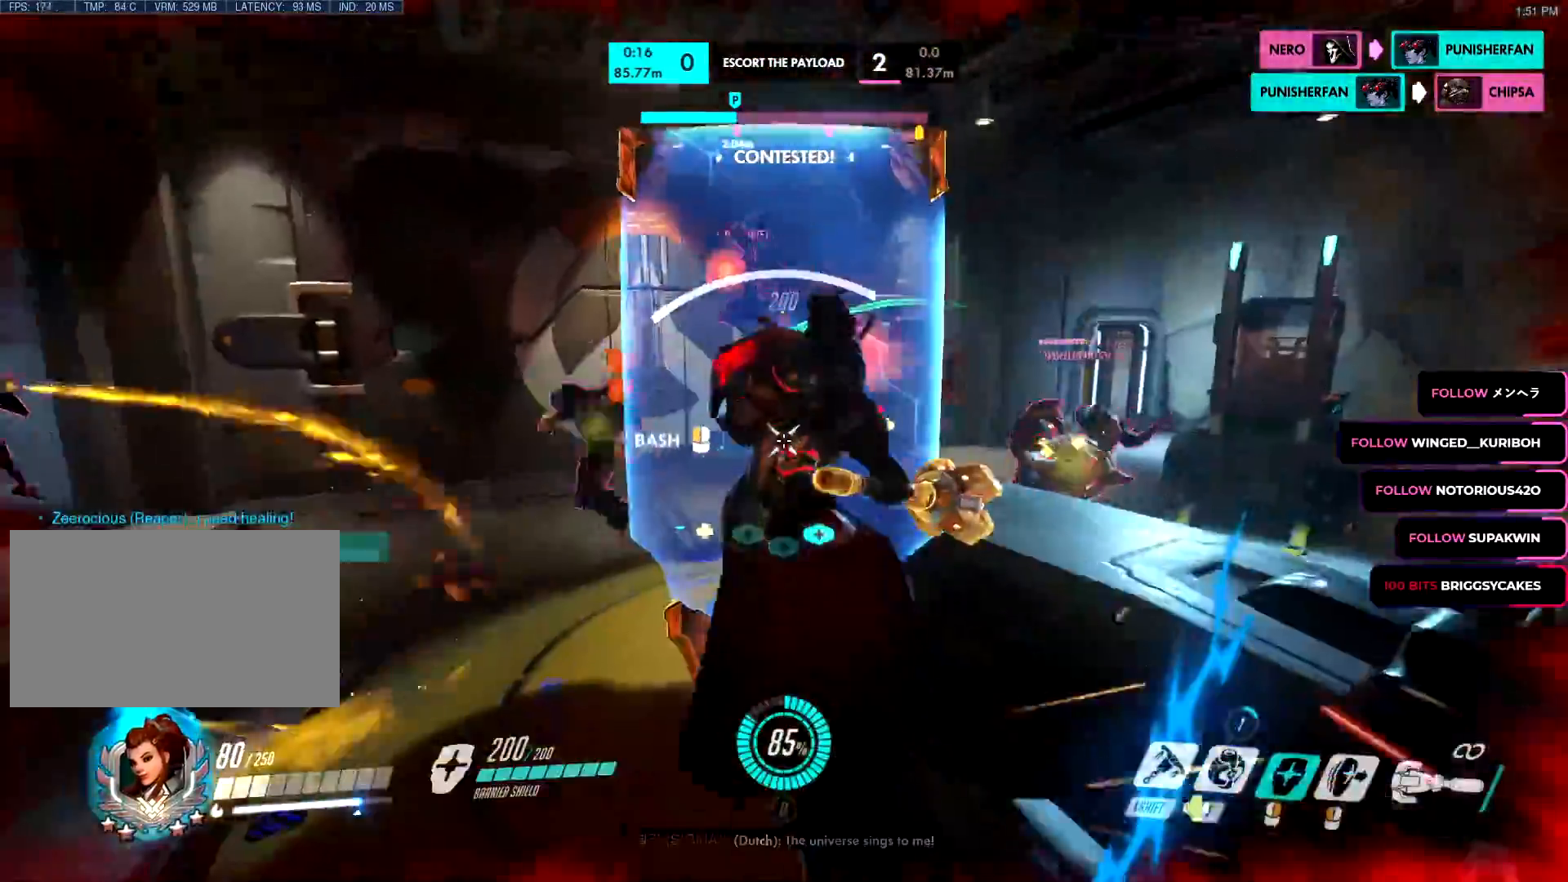
{"keys": ["d", "s"], "mouse": ["right"], "events": [[133, "mouse_right", "up"], [217, "mouse_left", "down"], [250, "space", "down"], [267, "s", "up"], [317, "s", "down"], [367, "space", "up"], [417, "space", "down"], [500, "mouse_left", "up"], [500, "mouse_right", "down"], [500, "space", "up"]]}
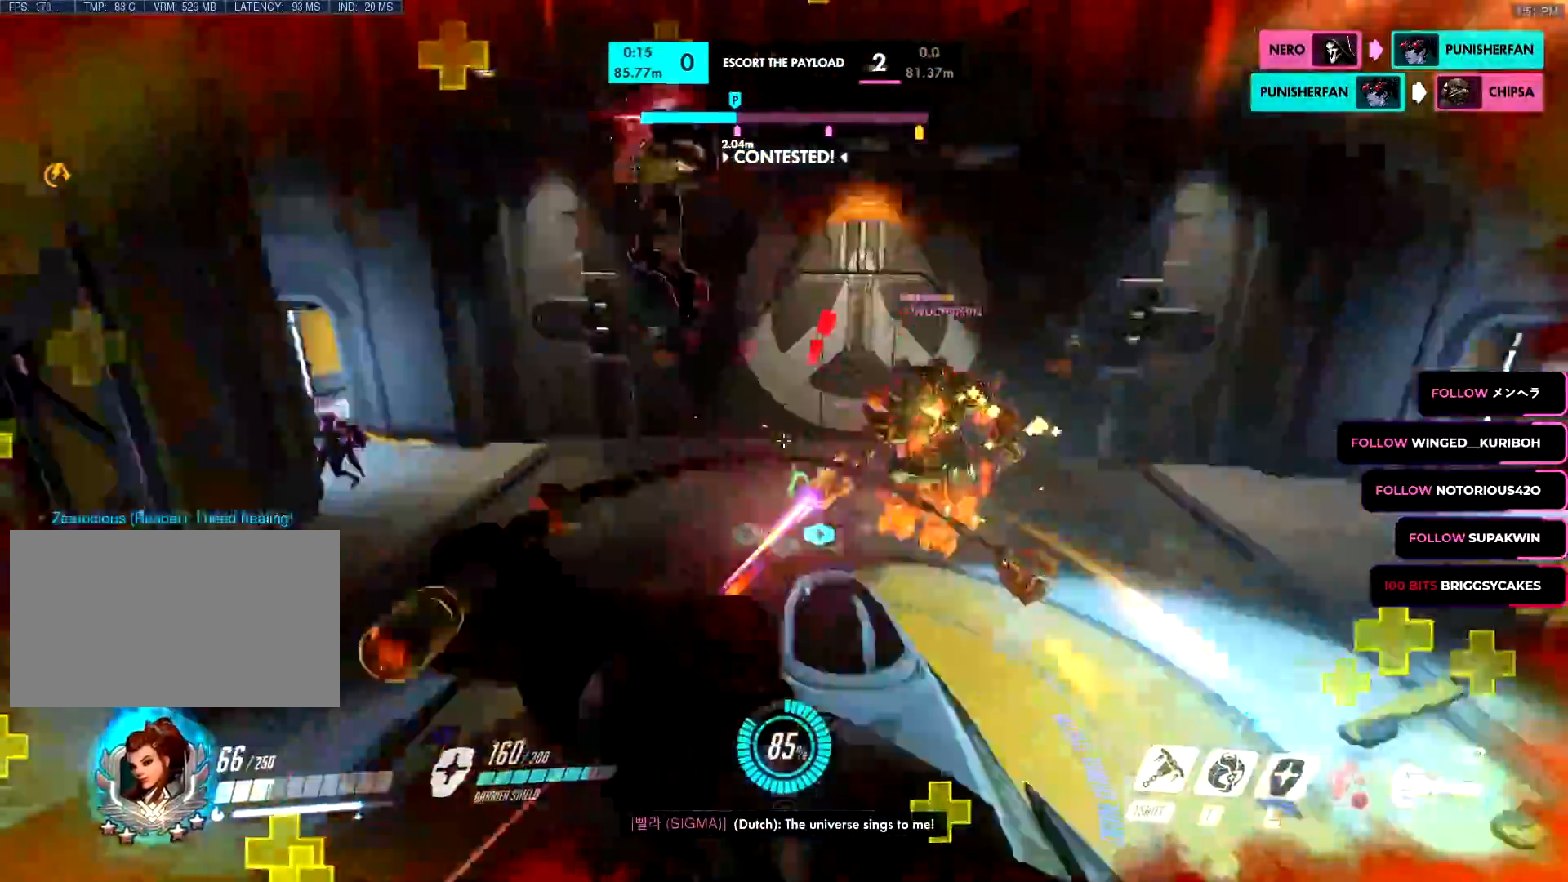
{"keys": ["d"], "mouse": ["right"], "events": [[100, "d", "up"], [234, "d", "down"], [467, "s", "up"]]}
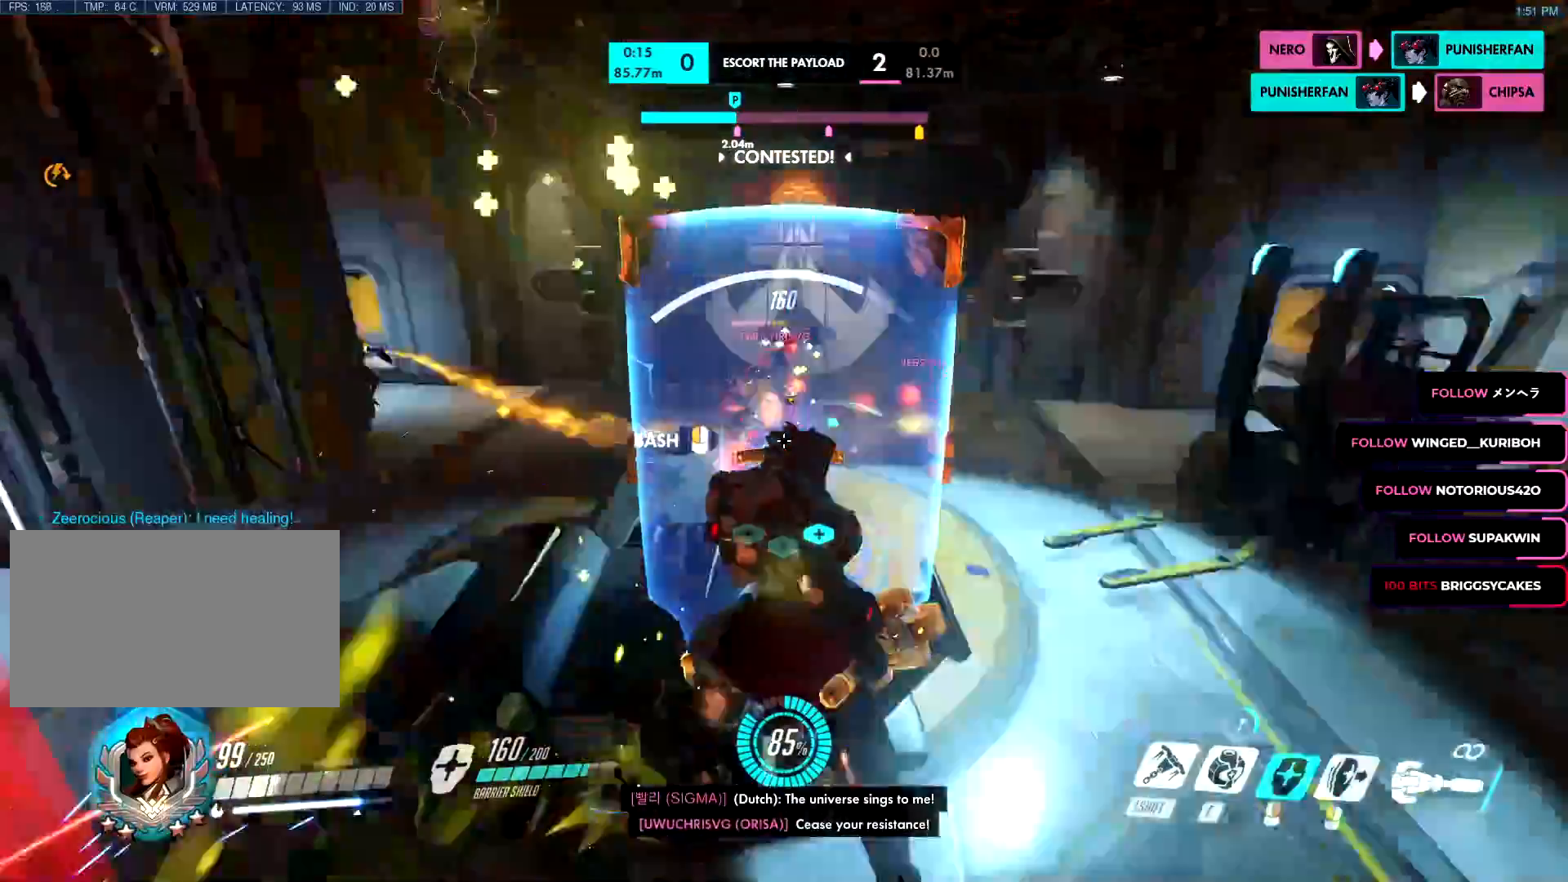
{"keys": ["s"], "mouse": ["right"], "events": [[16, "w", "down"], [50, "d", "up"], [117, "mouse_left", "down"], [117, "mouse_right", "up"], [167, "space", "down"], [350, "a", "down"], [350, "mouse_left", "up"], [400, "mouse_right", "down"], [400, "w", "up"], [434, "s", "down"], [484, "a", "up"], [484, "space", "up"]]}
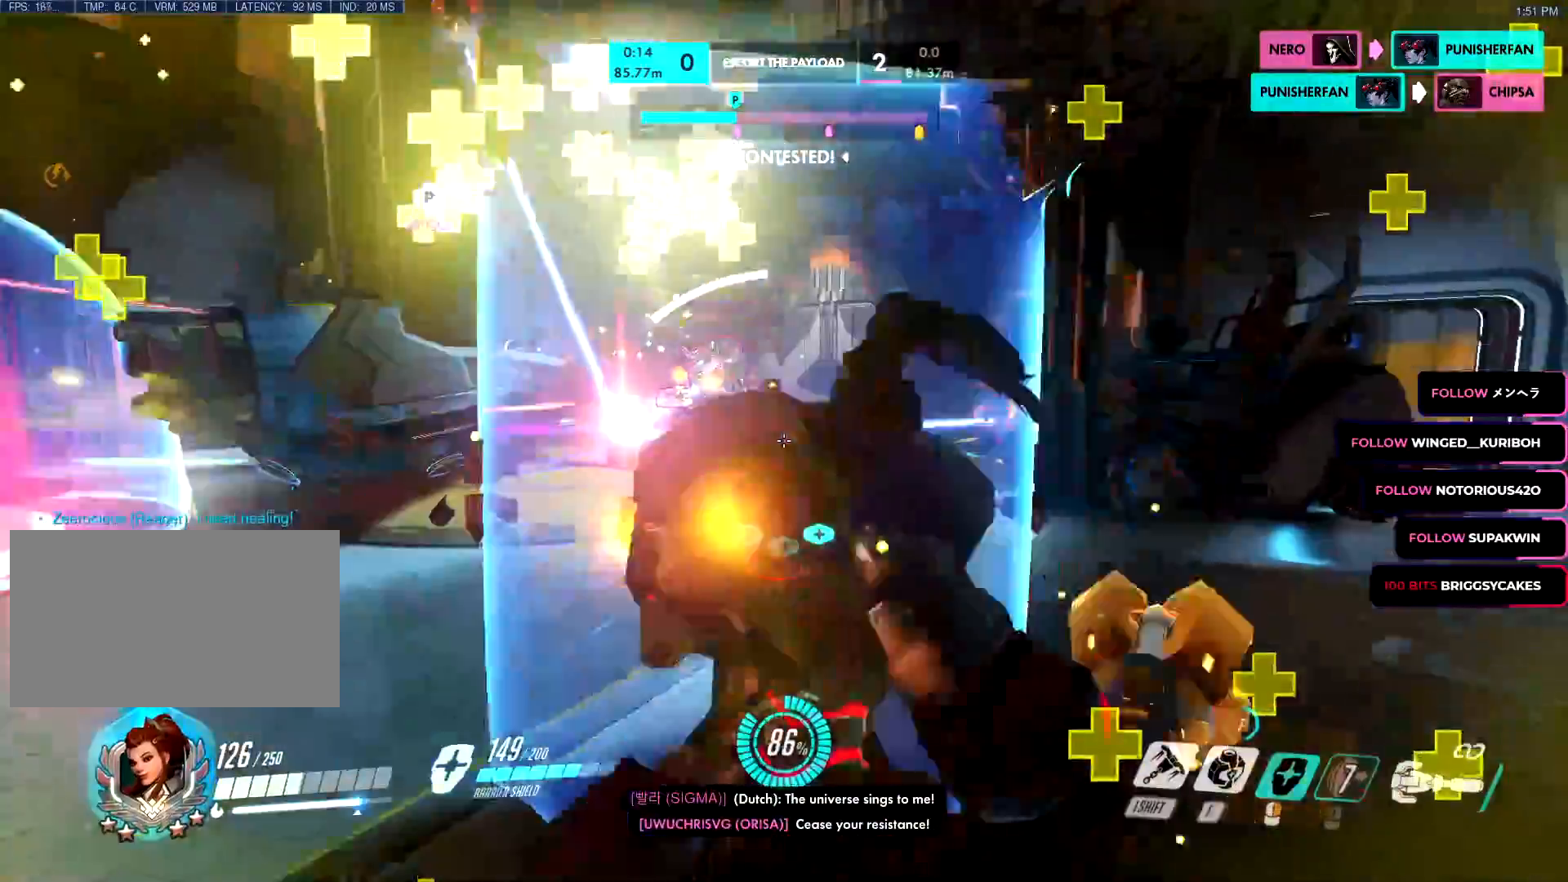
{"keys": ["d", "s"], "mouse": ["left"]}